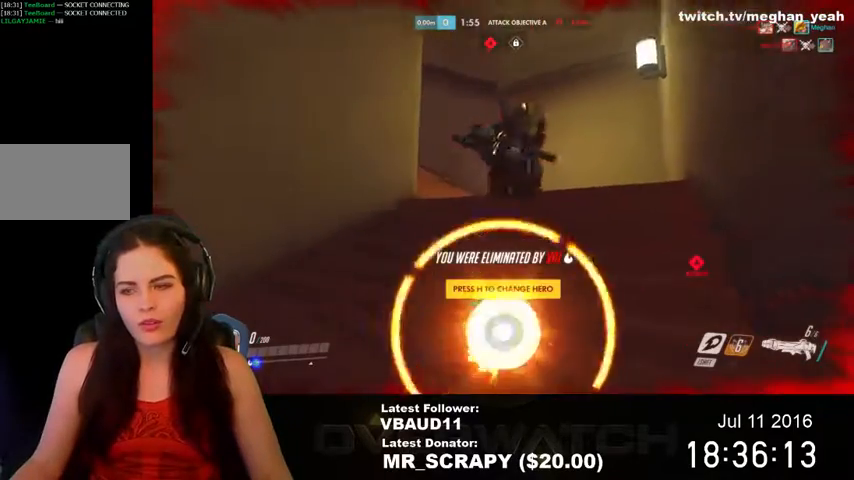
Gameplay with keyboard and mouse; each line is a JSON object with the keys and mouse buttons held at the frame after it. "events" lists presses ("down") and releases ("up") of "1", "2", "3", "4", "5", "a", "alt", "c", "ctrl", "d", "e", "f", "q", "r", "s", "shift", "space", "tab", "v", "w", "x", "z", "mouse_left", "mouse_middle", "mouse_right", "mouse_wheel_up" and "mouse_wheel_down" between this image and that frame as [ms after this image, input, new state], when the widget could be followed in between. "mouse_left", "mouse_middle", "mouse_right", "mouse_wheel_up", "mouse_wheel_down" = the "left", "middle", "right", "wheel_up", "wheel_down" buttons of the "mouse" list. No other keys are recorded. Not read: mouse_move.
{"keys": [], "mouse": [], "events": [[133, "s", "up"]]}
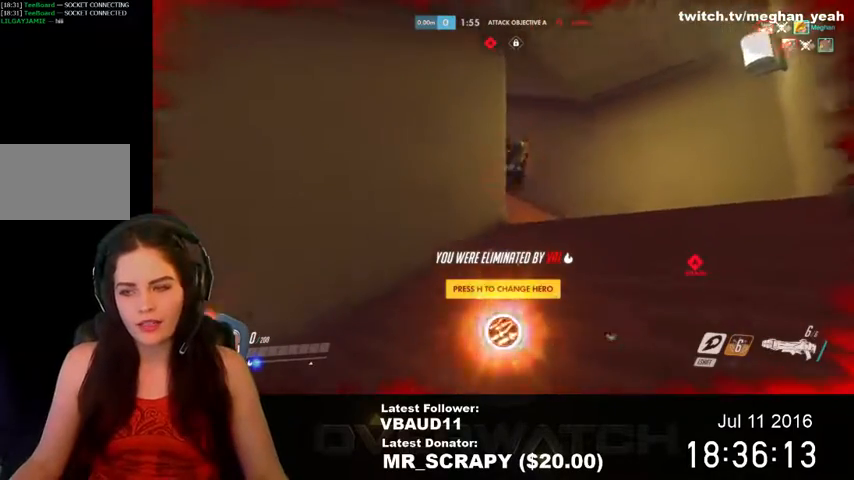
{"keys": [], "mouse": [], "events": []}
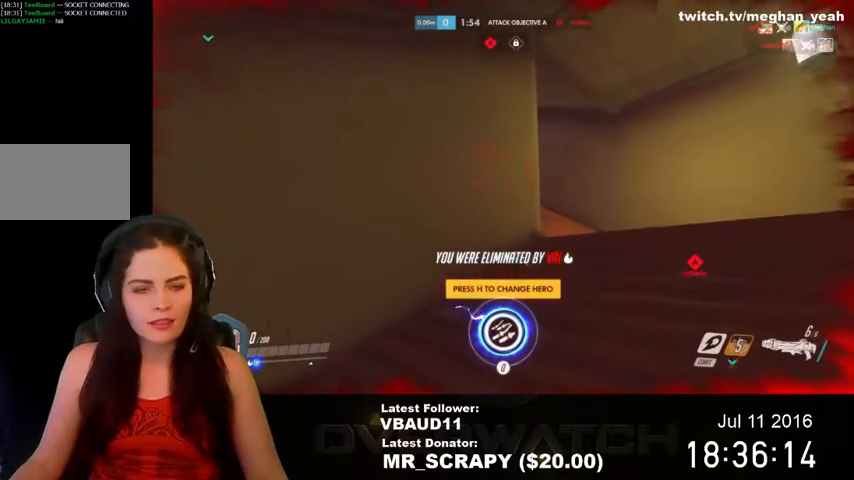
{"keys": [], "mouse": [], "events": []}
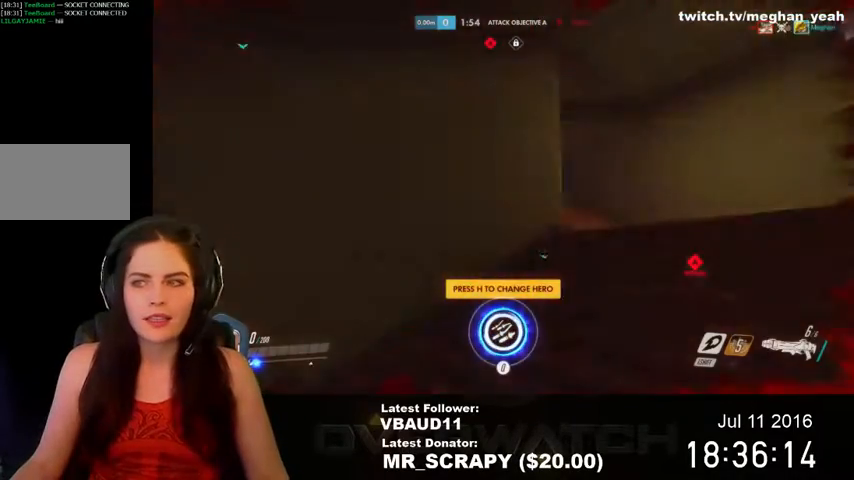
{"keys": [], "mouse": [], "events": []}
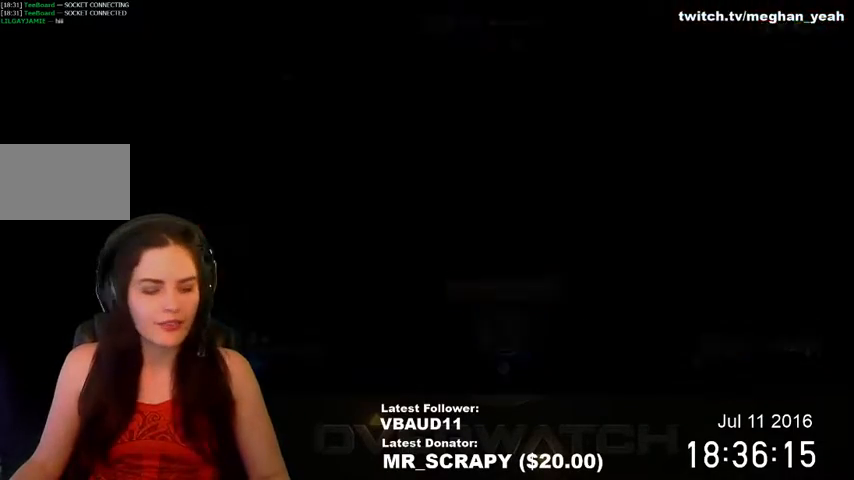
{"keys": [], "mouse": [], "events": [[367, "z", "down"], [500, "z", "up"]]}
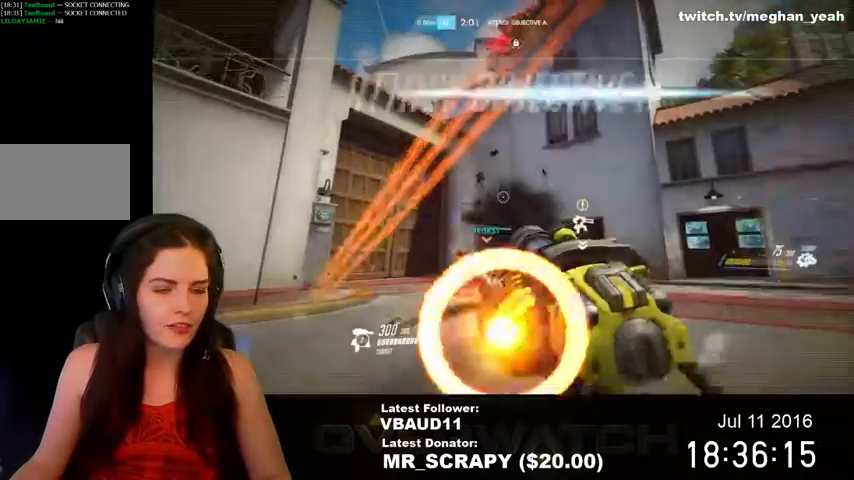
{"keys": ["tab"], "mouse": [], "events": [[300, "tab", "down"]]}
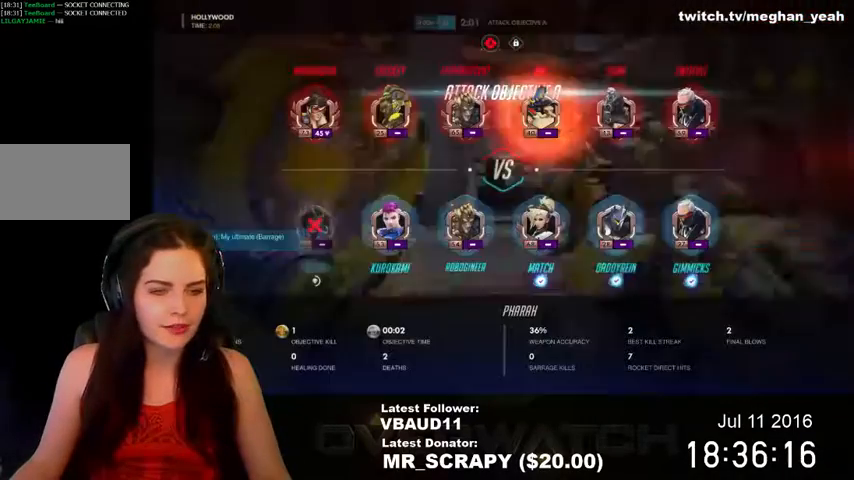
{"keys": ["tab"], "mouse": [], "events": []}
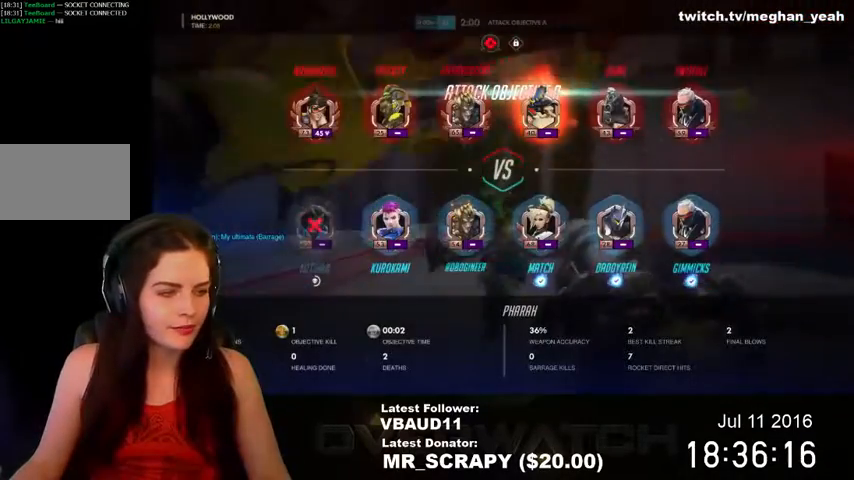
{"keys": ["tab"], "mouse": [], "events": []}
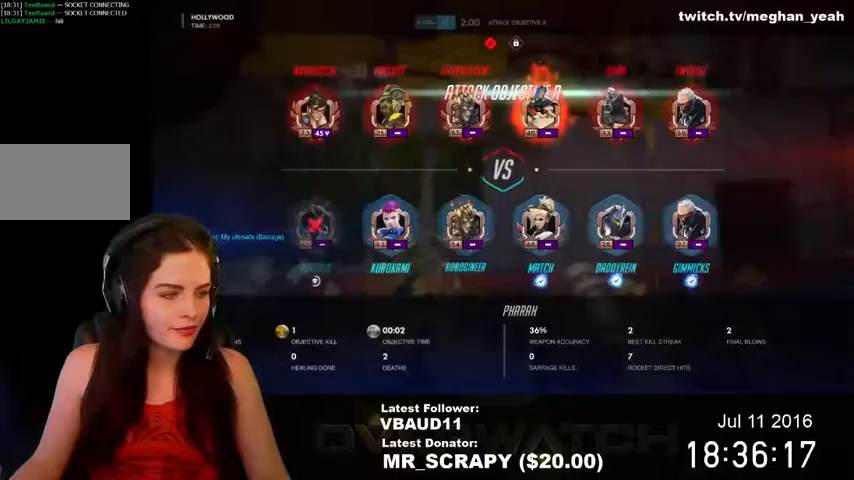
{"keys": [], "mouse": [], "events": [[233, "tab", "up"]]}
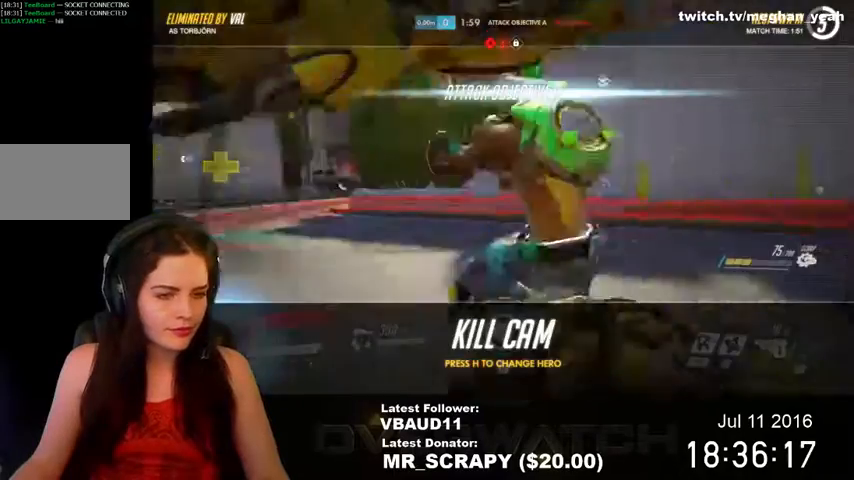
{"keys": ["tab"], "mouse": [], "events": [[200, "tab", "down"]]}
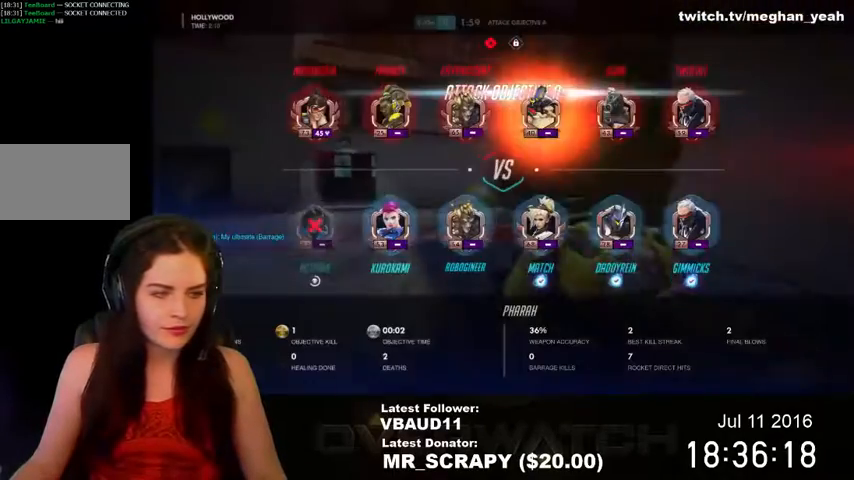
{"keys": ["tab"], "mouse": [], "events": []}
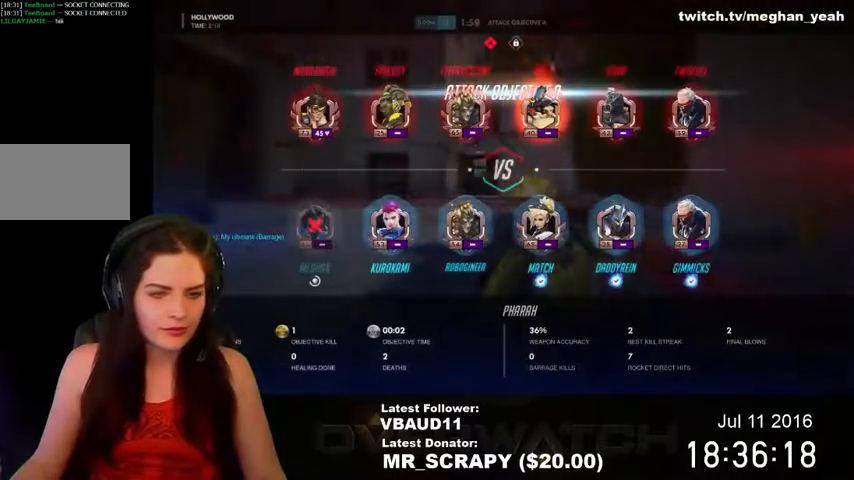
{"keys": ["tab"], "mouse": [], "events": []}
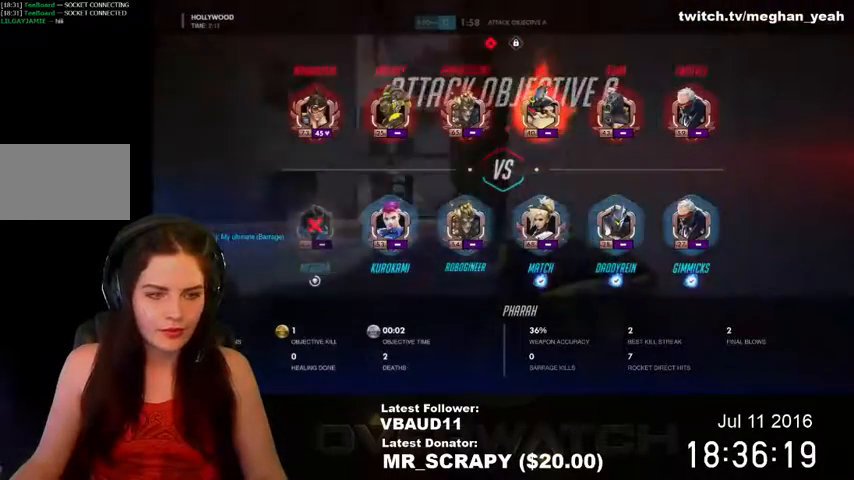
{"keys": ["tab"], "mouse": [], "events": []}
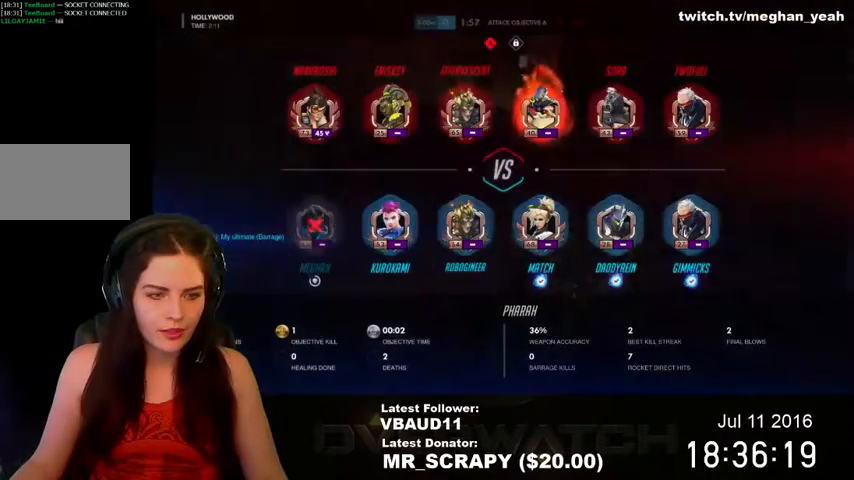
{"keys": ["w"], "mouse": [], "events": [[100, "tab", "up"], [367, "w", "down"]]}
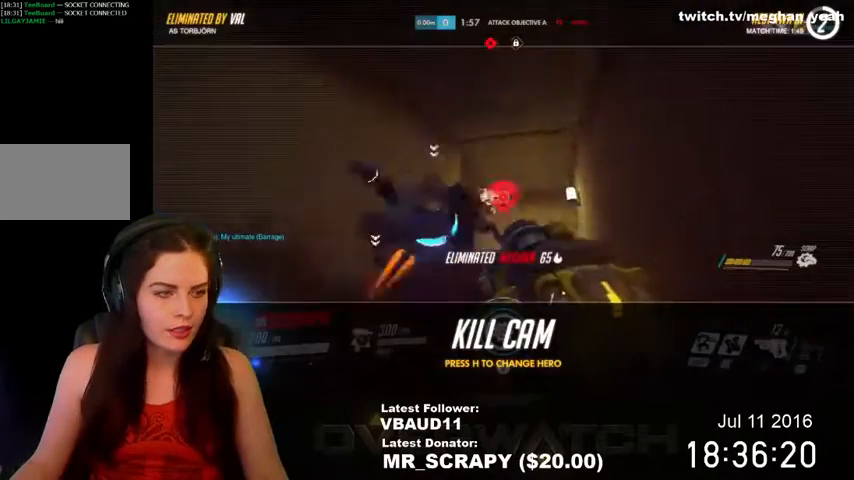
{"keys": ["w"], "mouse": [], "events": []}
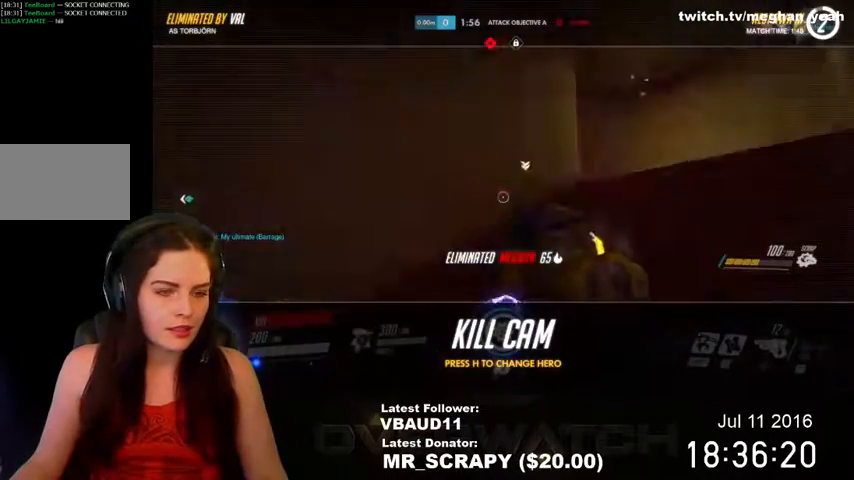
{"keys": ["w"], "mouse": [], "events": []}
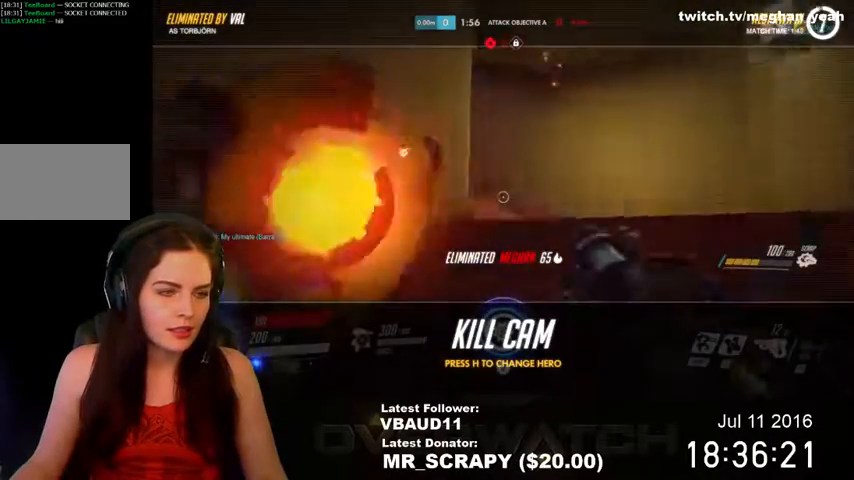
{"keys": ["tab", "w"], "mouse": [], "events": [[500, "tab", "down"]]}
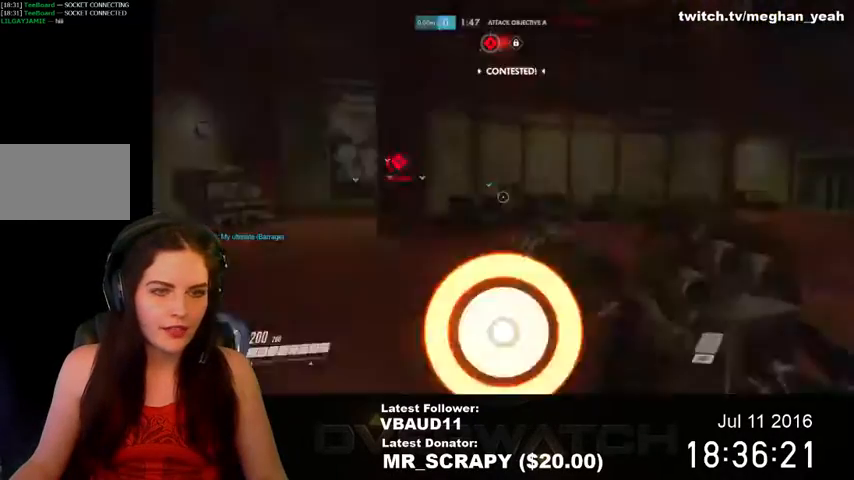
{"keys": ["w"], "mouse": [], "events": [[500, "tab", "up"]]}
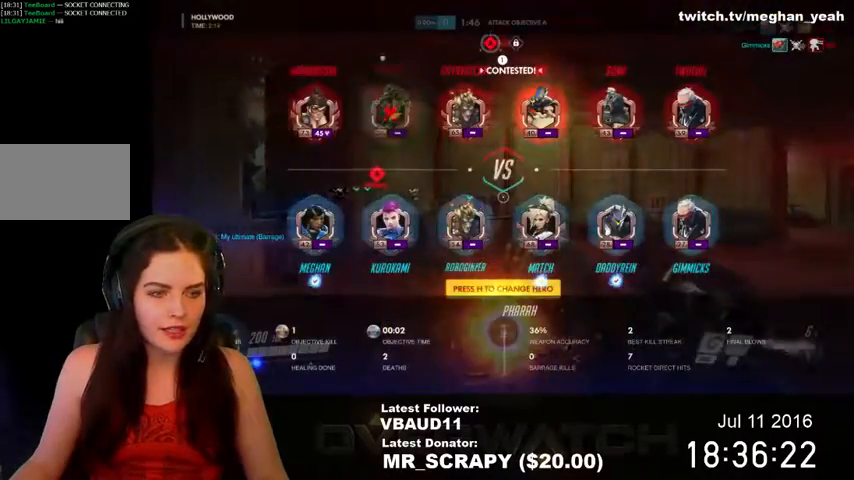
{"keys": ["a", "w"], "mouse": [], "events": [[400, "a", "down"]]}
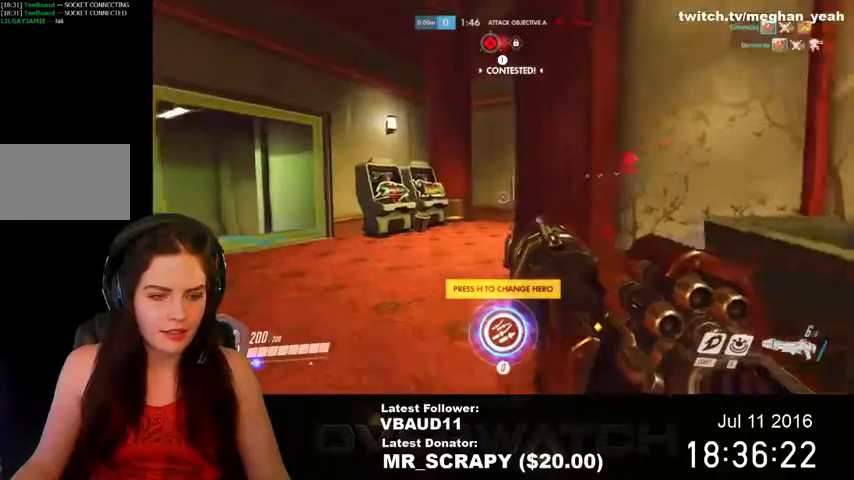
{"keys": ["w"], "mouse": [], "events": [[100, "a", "up"]]}
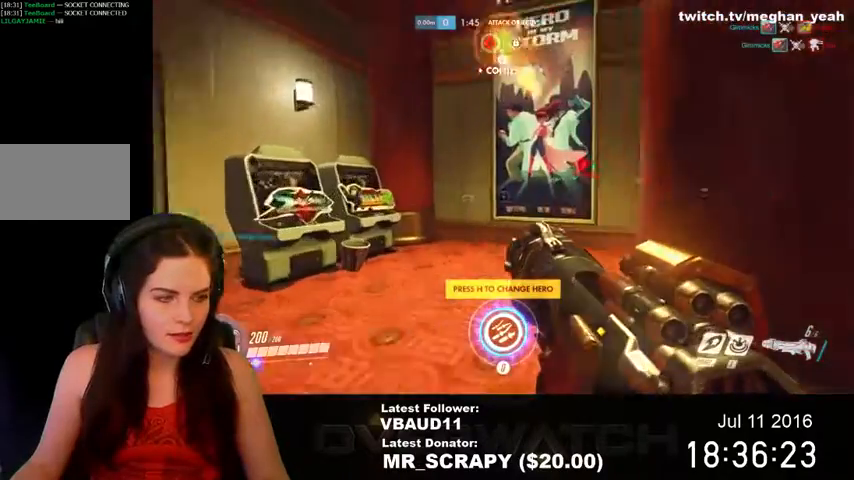
{"keys": ["tab", "w"], "mouse": [], "events": [[133, "tab", "down"]]}
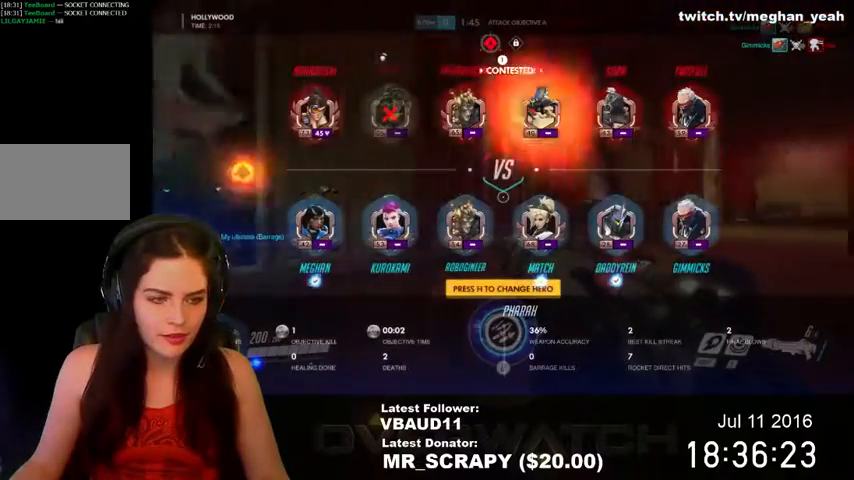
{"keys": ["tab", "w"], "mouse": [], "events": []}
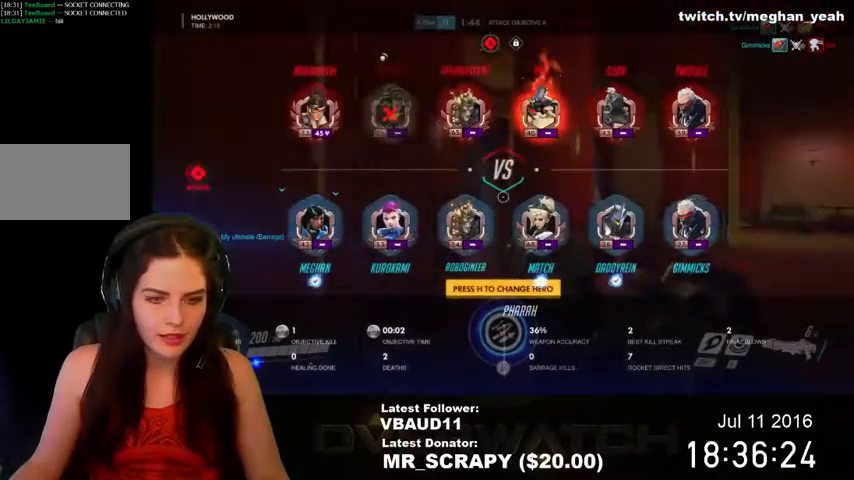
{"keys": ["tab", "w"], "mouse": [], "events": [[200, "d", "down"], [333, "d", "up"]]}
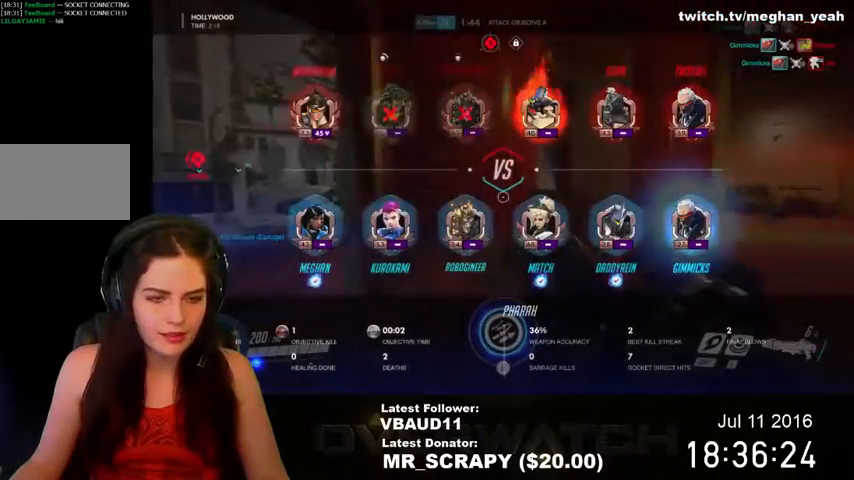
{"keys": ["w"], "mouse": [], "events": [[133, "tab", "up"]]}
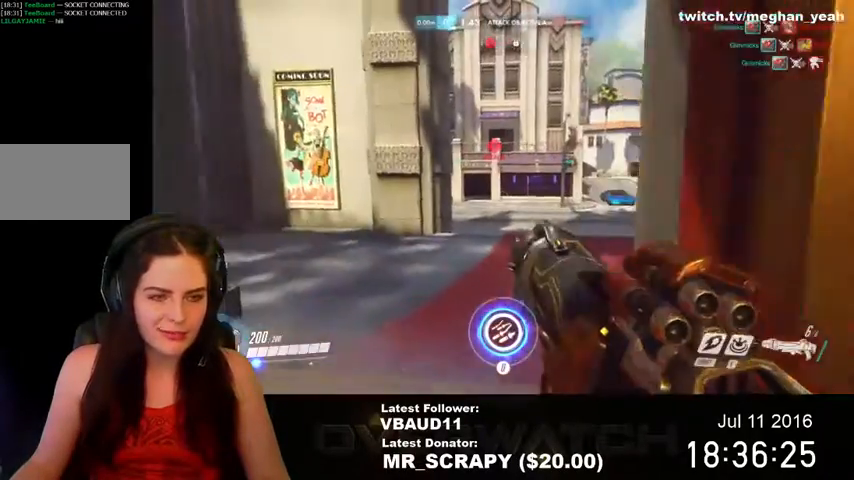
{"keys": ["w"], "mouse": [], "events": [[33, "a", "down"], [267, "a", "up"]]}
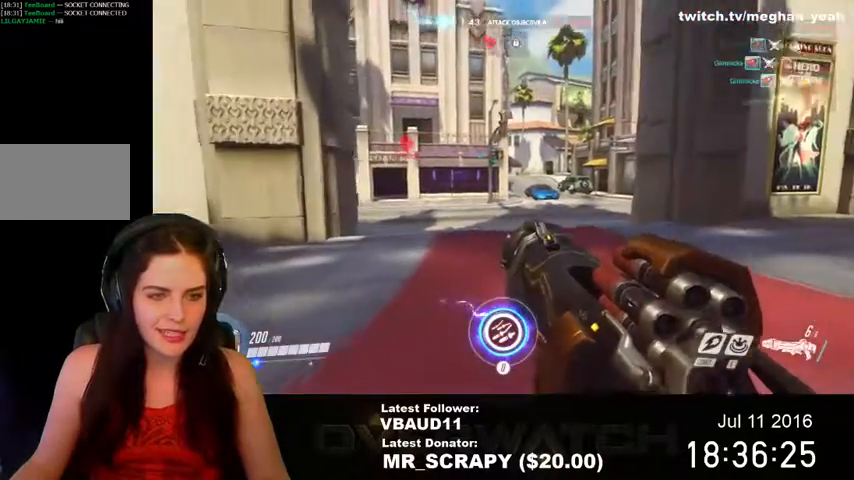
{"keys": ["w"], "mouse": [], "events": [[200, "shift", "down"], [200, "space", "down"], [400, "shift", "up"], [433, "space", "up"]]}
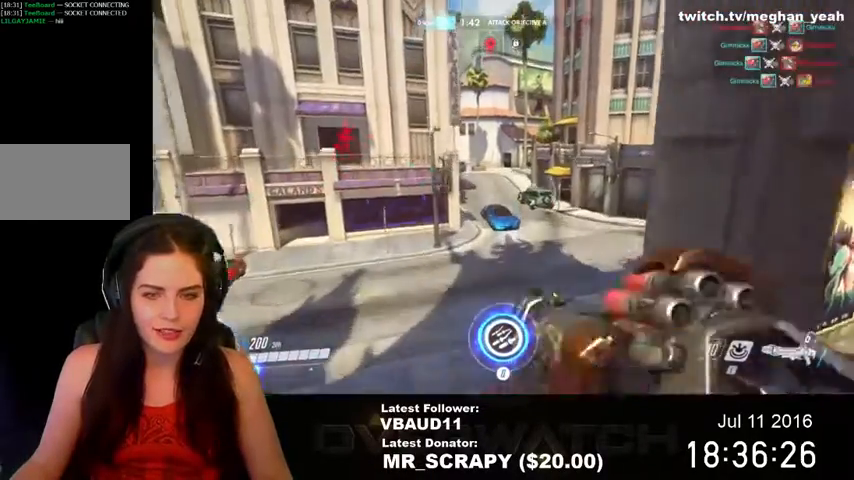
{"keys": ["tab", "w"], "mouse": [], "events": [[267, "tab", "down"]]}
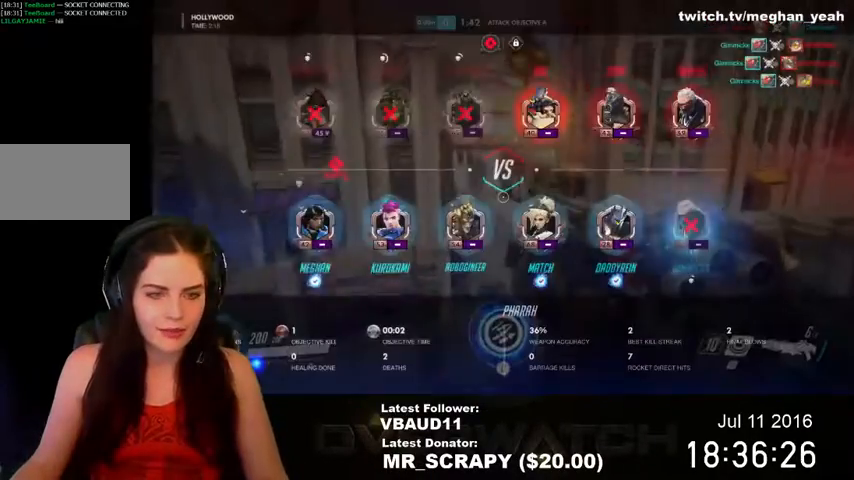
{"keys": ["space", "tab", "w"], "mouse": [], "events": [[233, "space", "down"]]}
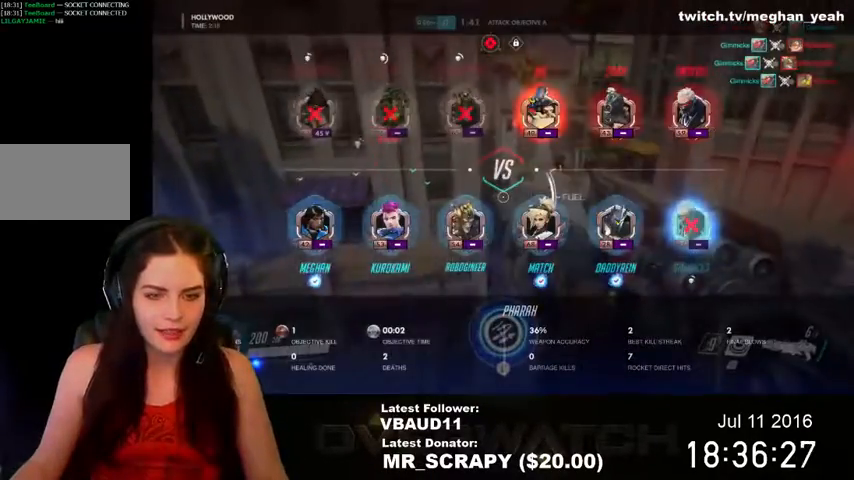
{"keys": ["space", "tab", "w"], "mouse": [], "events": []}
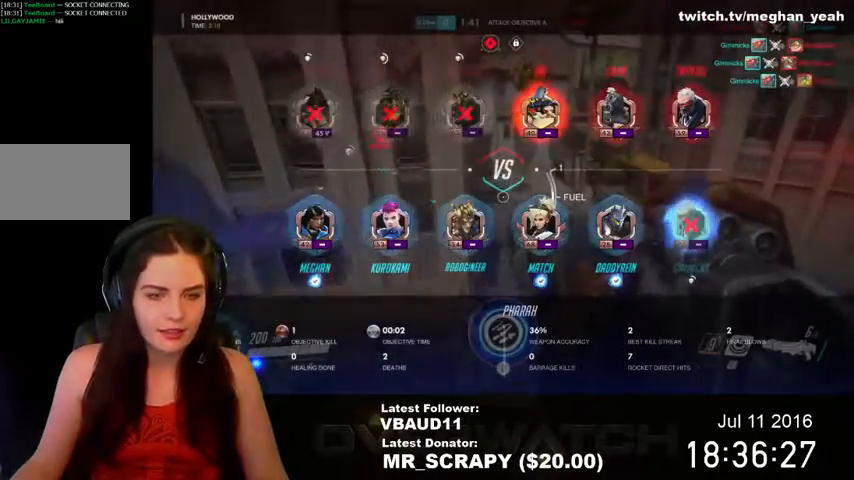
{"keys": ["w"], "mouse": [], "events": [[133, "tab", "up"], [167, "space", "up"]]}